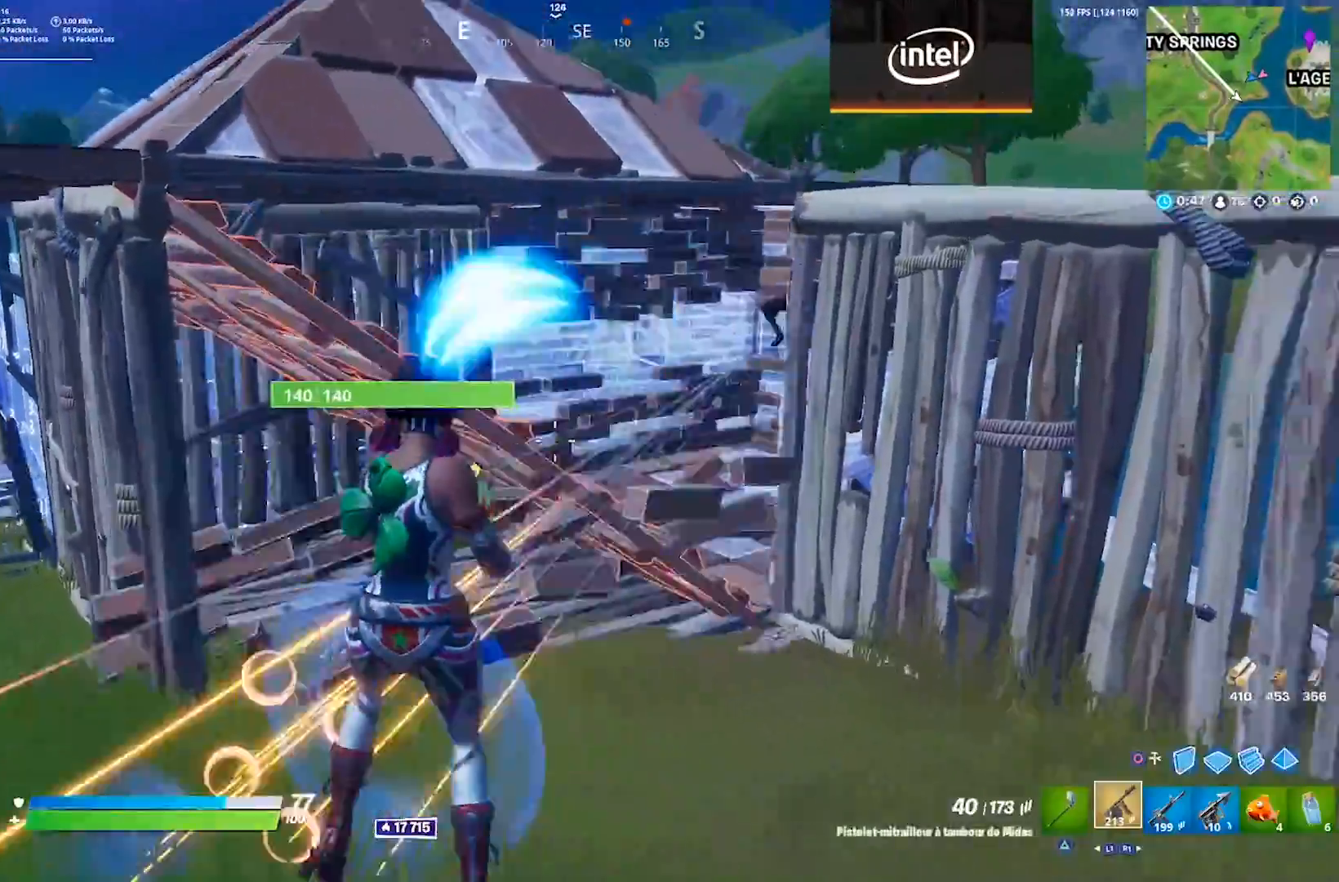
Gameplay with a controller (PlayStation layout); each line is a JSON object with the inputs held at the frame after it. "events" lists button and stick changes between this image and that frame as [ms after this image, input, new state], when the widget could be followed in between. Not read: L1 R1 SELECT.
{"buttons": [], "left_stick": "right", "right_stick": "down-right", "events": [[17, "CROSS", "down"], [33, "right_stick", "right"], [67, "R2", "down"], [83, "CROSS", "up"], [117, "right_stick", "left"], [133, "CIRCLE", "down"], [150, "R2", "up"], [167, "right_stick", "center"], [233, "CIRCLE", "up"], [233, "R2", "down"], [383, "R2", "up"], [500, "right_stick", "down-right"]]}
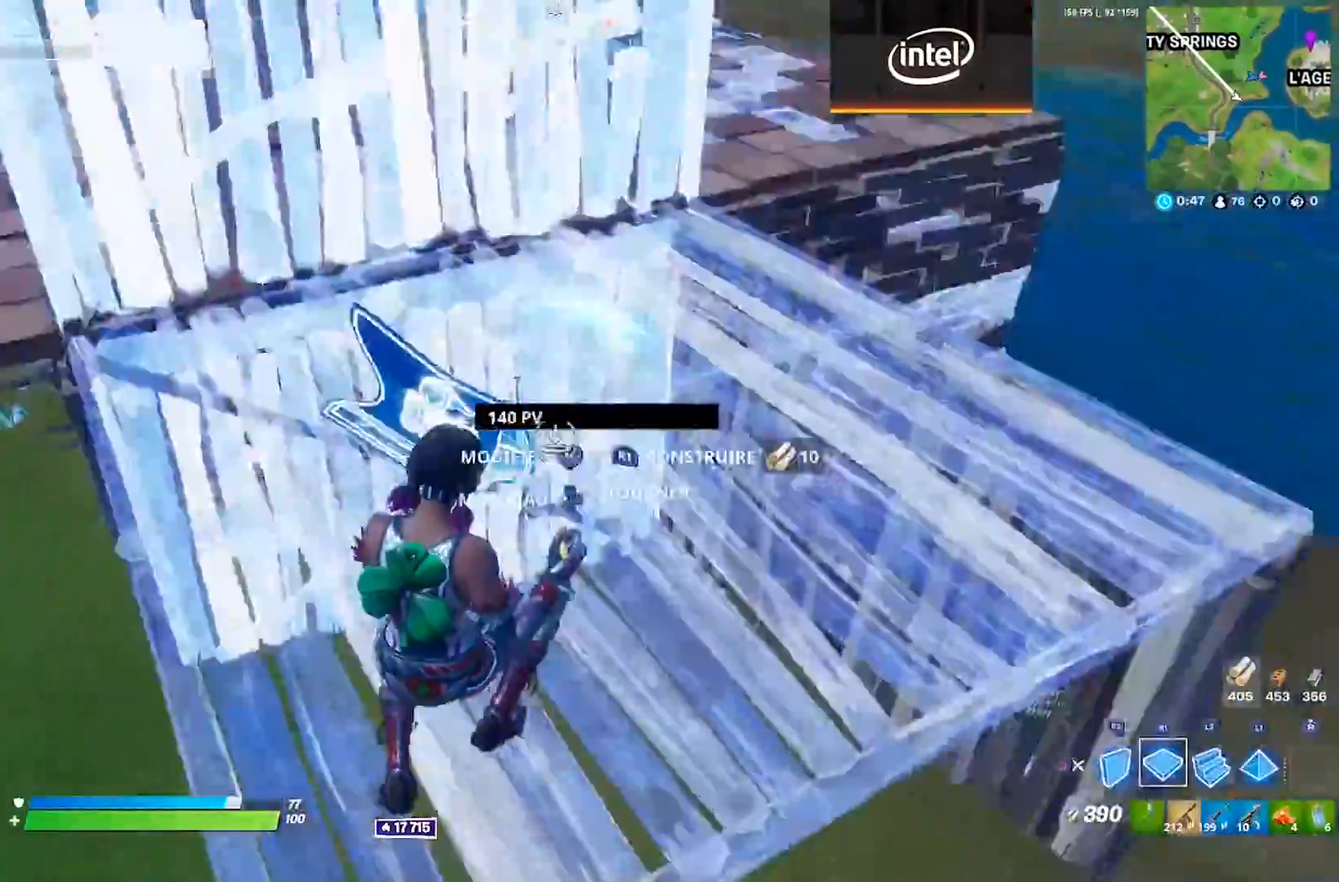
{"buttons": [], "left_stick": "up-right", "right_stick": "center", "events": [[67, "right_stick", "right"], [167, "left_stick", "up-right"], [200, "right_stick", "center"], [350, "CROSS", "down"], [350, "right_stick", "left"], [450, "CROSS", "up"], [483, "right_stick", "center"]]}
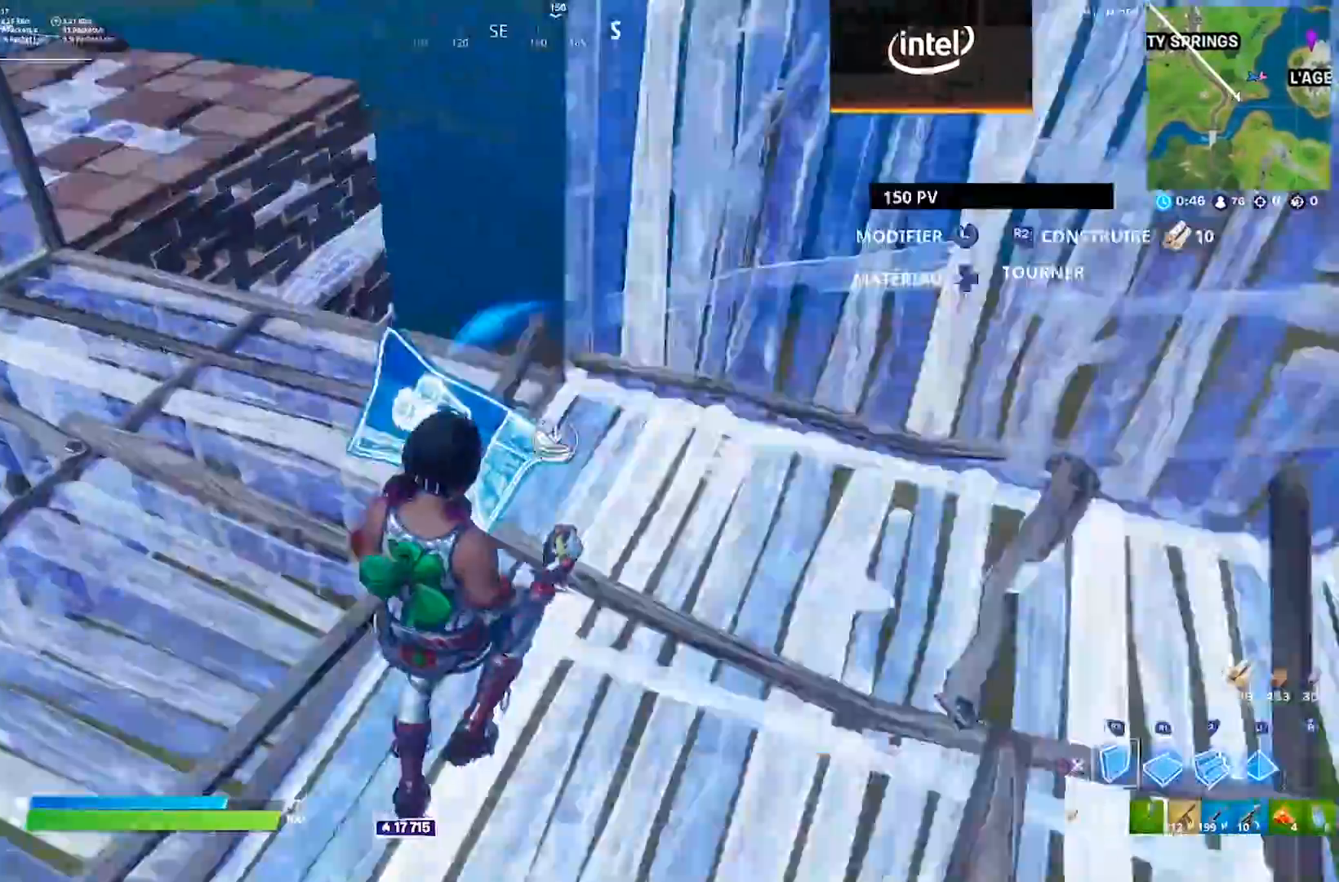
{"buttons": [], "left_stick": "up", "right_stick": "center", "events": [[33, "R2", "down"], [150, "R2", "up"], [233, "L2", "down"], [250, "right_stick", "left"], [317, "L2", "up"], [333, "R2", "down"], [350, "right_stick", "up-right"], [433, "R2", "up"], [450, "right_stick", "center"], [467, "left_stick", "up"]]}
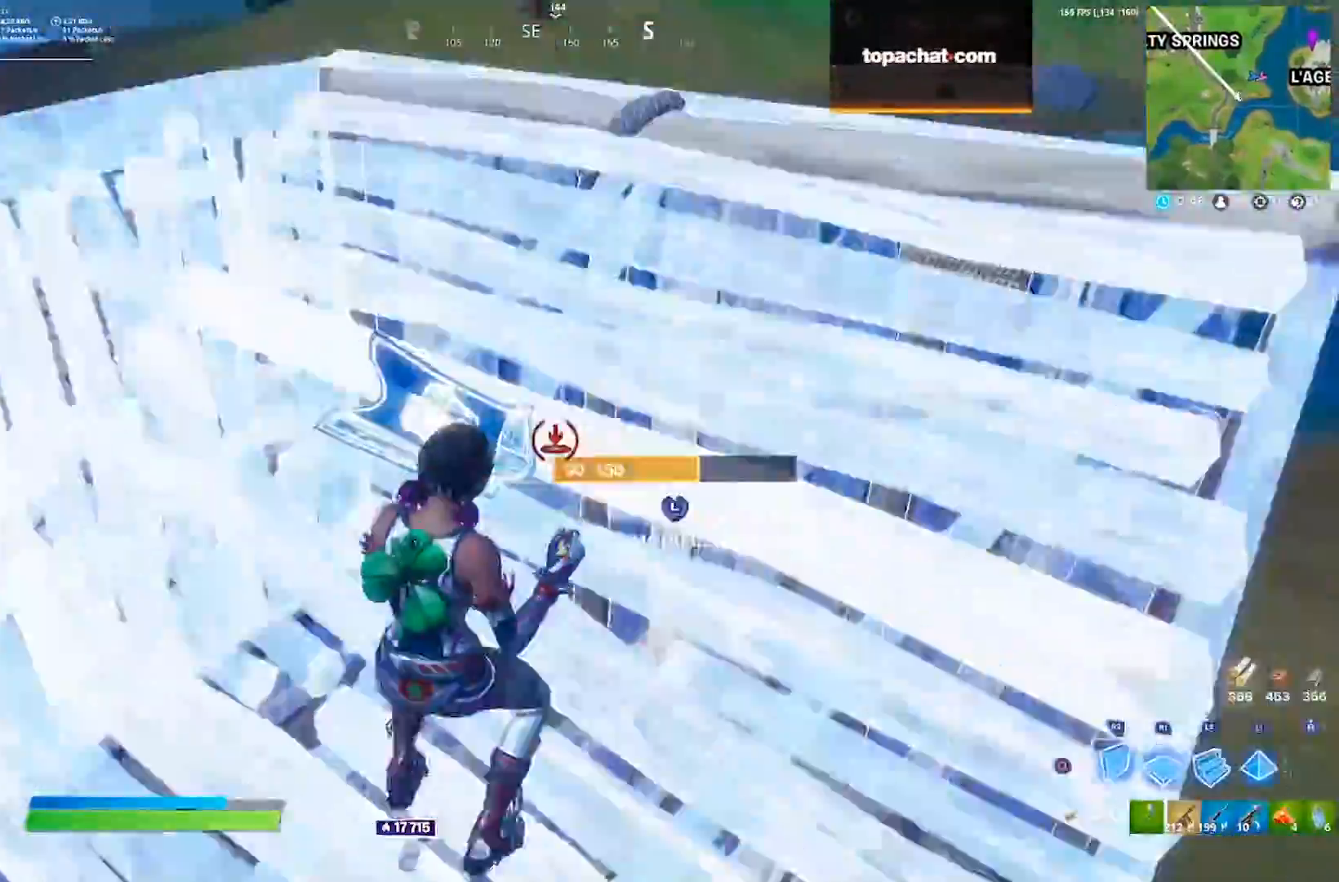
{"buttons": [], "left_stick": "right", "right_stick": "right", "events": [[33, "right_stick", "right"], [67, "R2", "down"], [200, "left_stick", "center"], [250, "right_stick", "left"], [317, "CIRCLE", "down"], [317, "right_stick", "center"], [367, "R2", "up"], [367, "left_stick", "right"], [400, "CIRCLE", "up"], [500, "right_stick", "right"]]}
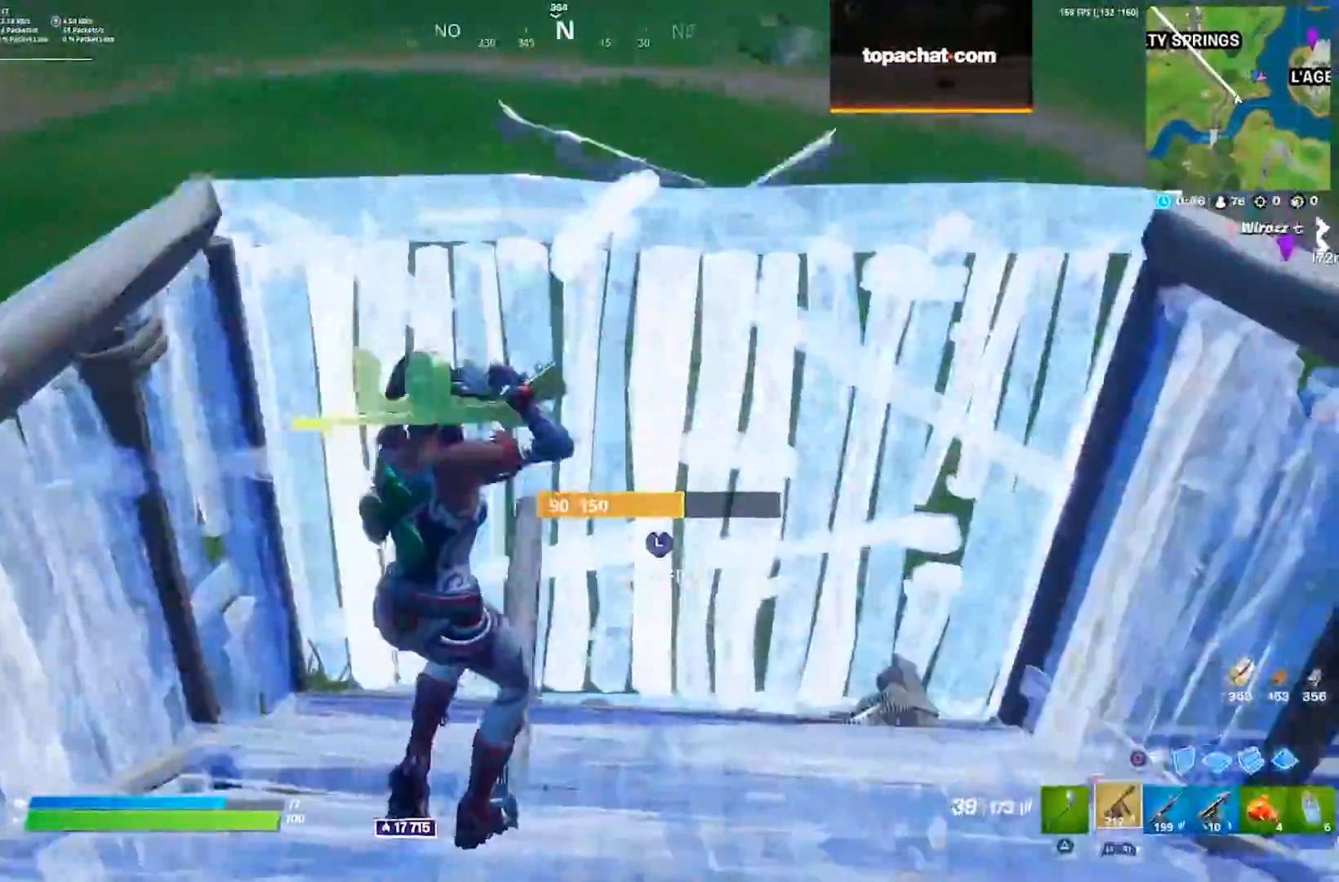
{"buttons": ["CROSS", "SQUARE"], "left_stick": "up", "right_stick": "center", "events": [[100, "R3", "down"], [167, "R3", "up"], [183, "left_stick", "up"], [333, "right_stick", "center"], [350, "SQUARE", "down"], [400, "CROSS", "down"], [400, "SQUARE", "up"], [450, "SQUARE", "down"]]}
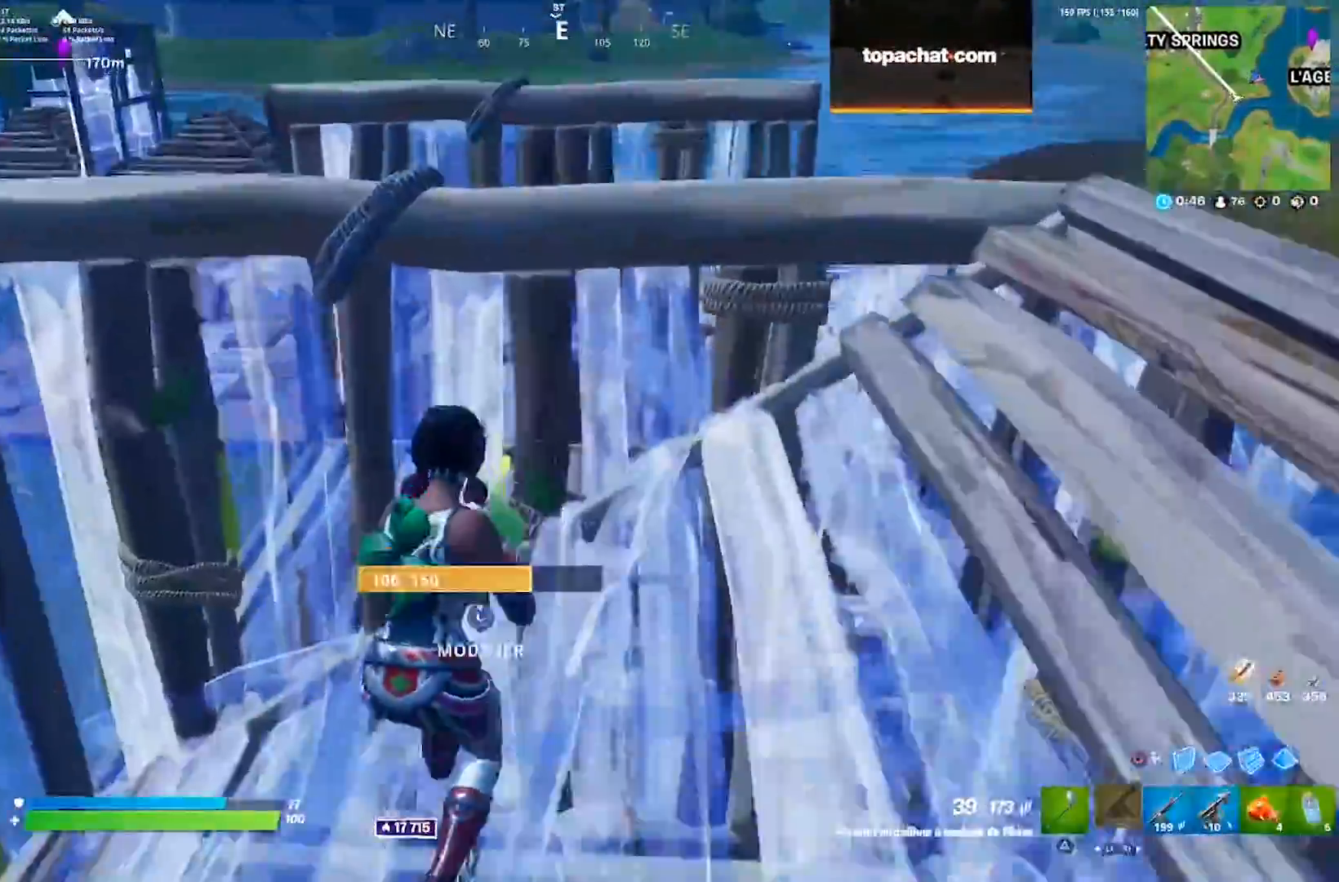
{"buttons": [], "left_stick": "center", "right_stick": "center", "events": [[17, "SQUARE", "up"], [33, "CROSS", "up"], [133, "right_stick", "left"], [250, "R3", "down"], [250, "right_stick", "center"], [333, "R3", "up"], [350, "left_stick", "right"], [467, "left_stick", "center"]]}
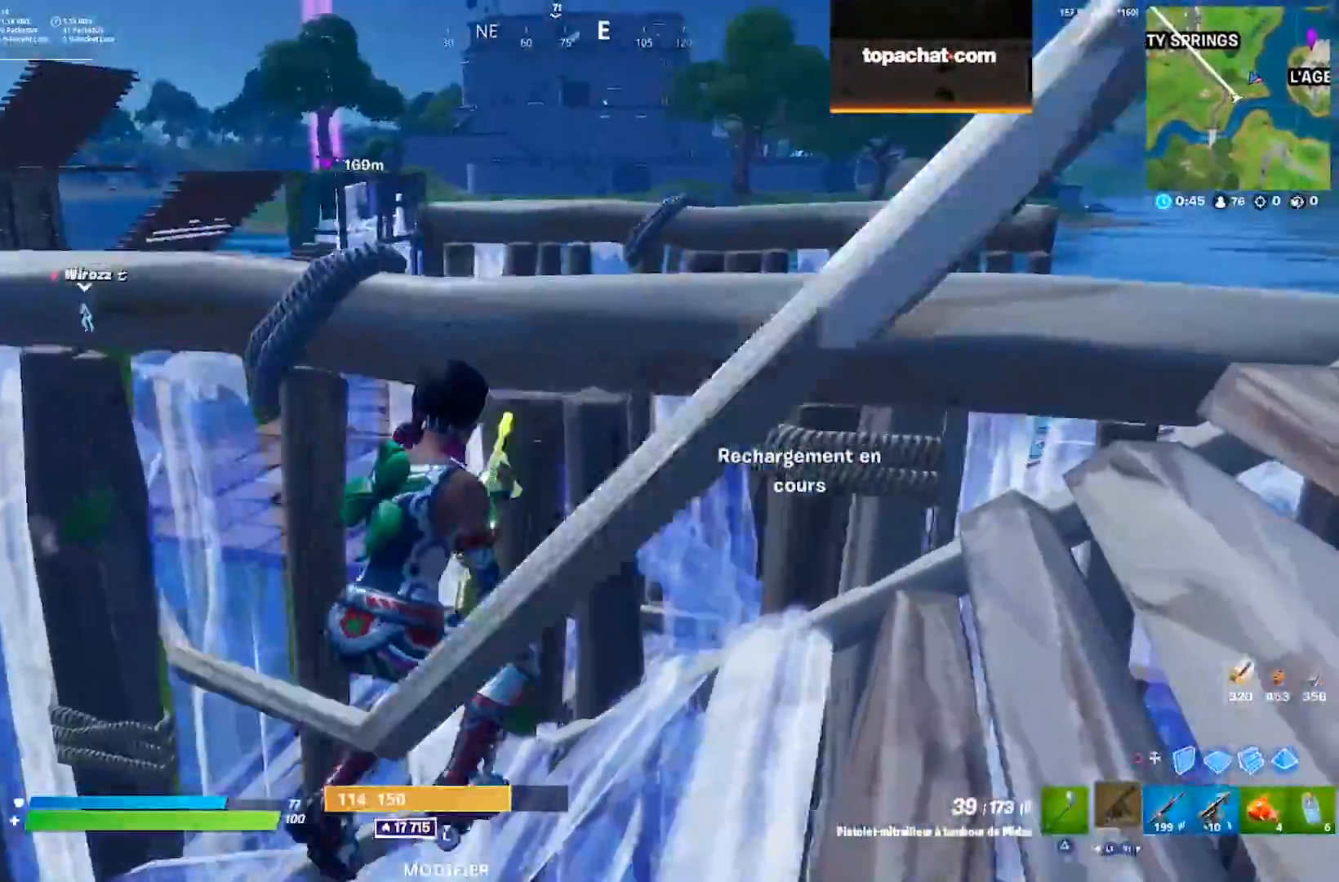
{"buttons": [], "left_stick": "right", "right_stick": "right", "events": [[117, "right_stick", "right"], [133, "left_stick", "right"], [183, "CROSS", "down"], [300, "CROSS", "up"], [333, "right_stick", "center"], [450, "right_stick", "right"]]}
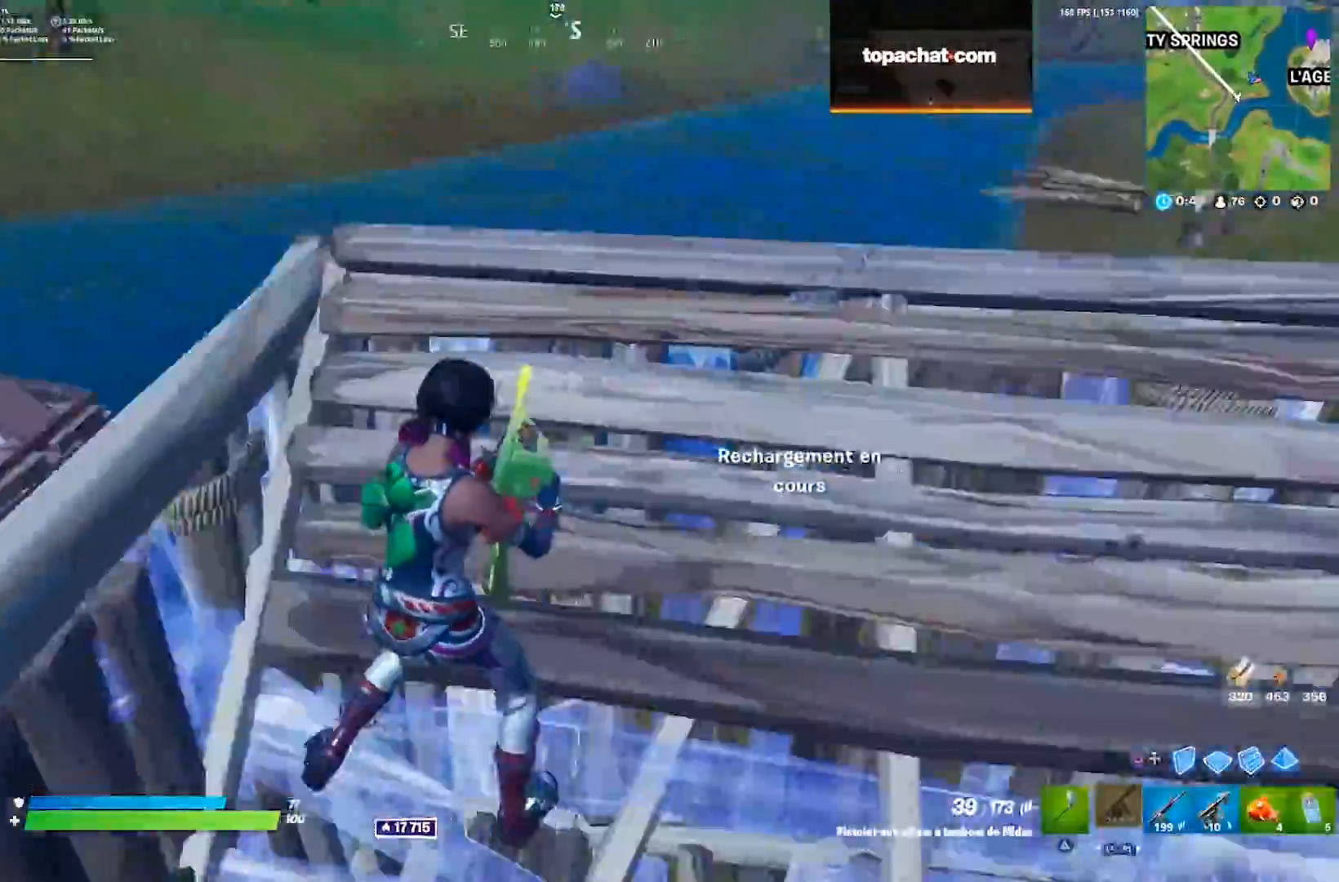
{"buttons": [], "left_stick": "up-right", "right_stick": "left", "events": [[17, "R3", "down"], [100, "R3", "up"], [183, "left_stick", "up-right"], [233, "right_stick", "center"], [250, "CROSS", "down"], [317, "right_stick", "left"], [367, "CROSS", "up"]]}
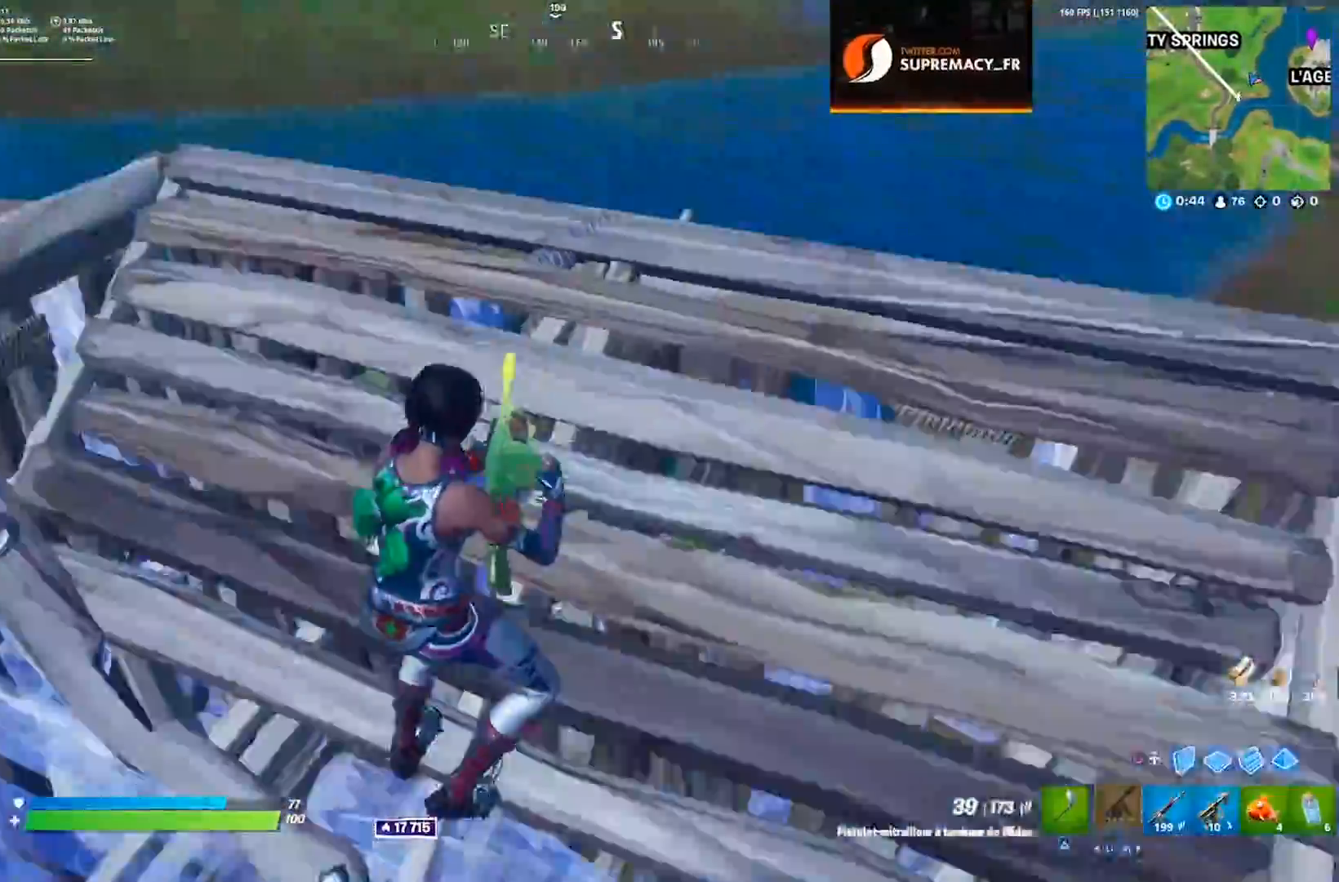
{"buttons": ["R3"], "left_stick": "up-left", "right_stick": "center", "events": [[100, "right_stick", "center"], [183, "right_stick", "left"], [267, "left_stick", "up-left"], [283, "right_stick", "center"], [467, "R3", "down"]]}
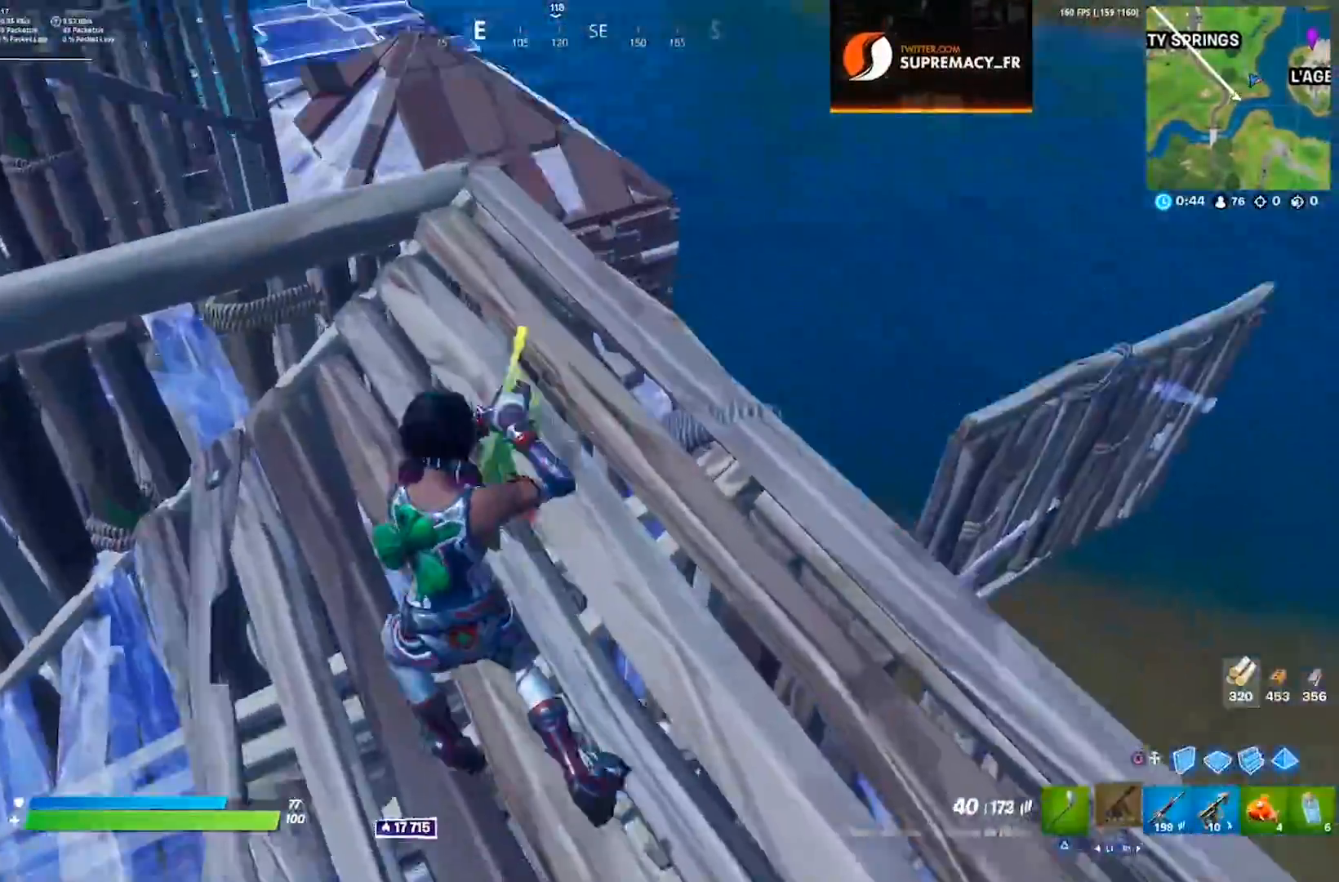
{"buttons": ["CROSS"], "left_stick": "up", "right_stick": "center", "events": [[33, "R3", "up"], [183, "CROSS", "down"], [217, "right_stick", "up-left"], [300, "CROSS", "up"], [350, "left_stick", "center"], [400, "CROSS", "down"], [433, "left_stick", "up-left"], [483, "left_stick", "up"], [483, "right_stick", "center"]]}
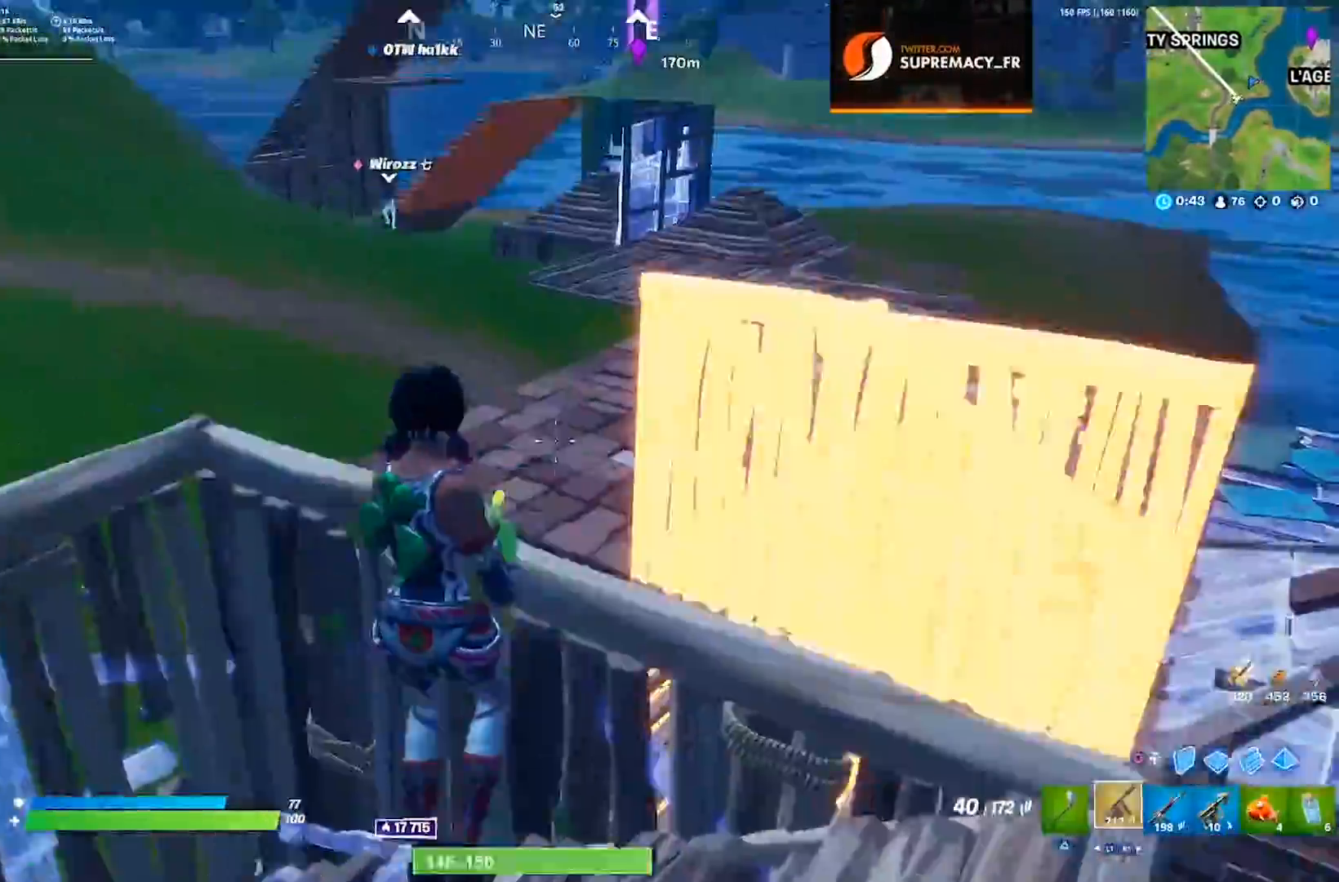
{"buttons": ["CIRCLE"], "left_stick": "center", "right_stick": "right", "events": [[17, "CROSS", "up"], [100, "left_stick", "up-right"], [283, "left_stick", "center"], [433, "right_stick", "right"], [483, "CIRCLE", "down"]]}
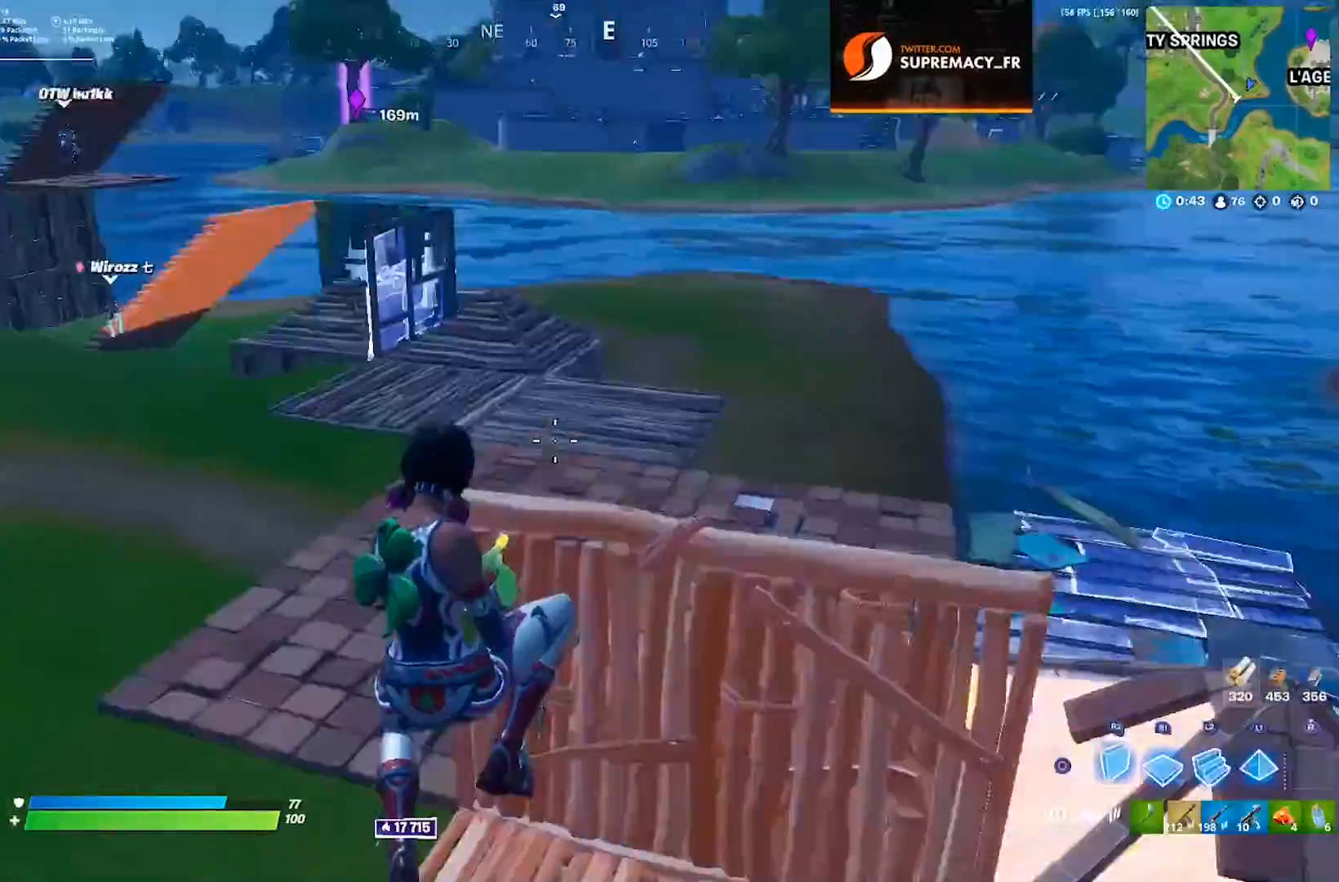
{"buttons": [], "left_stick": "right", "right_stick": "right", "events": [[33, "right_stick", "center"], [67, "CIRCLE", "up"], [117, "DPAD_LEFT", "down"], [183, "DPAD_LEFT", "up"], [233, "CIRCLE", "down"], [283, "CIRCLE", "up"], [350, "left_stick", "right"], [417, "right_stick", "right"]]}
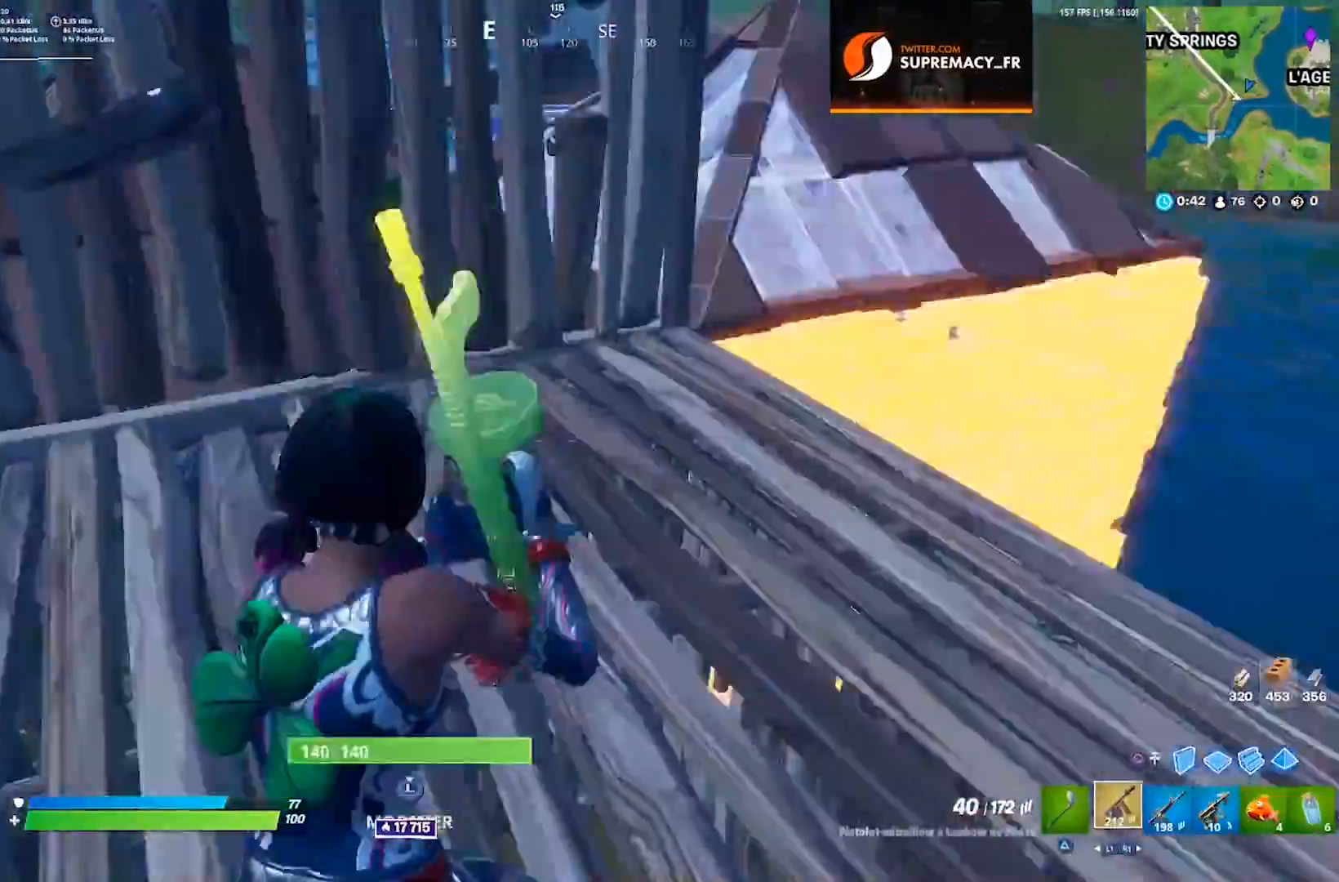
{"buttons": [], "left_stick": "up", "right_stick": "center", "events": [[100, "right_stick", "center"], [183, "left_stick", "up-right"], [283, "left_stick", "up"], [300, "TRIANGLE", "down"], [350, "TRIANGLE", "up"]]}
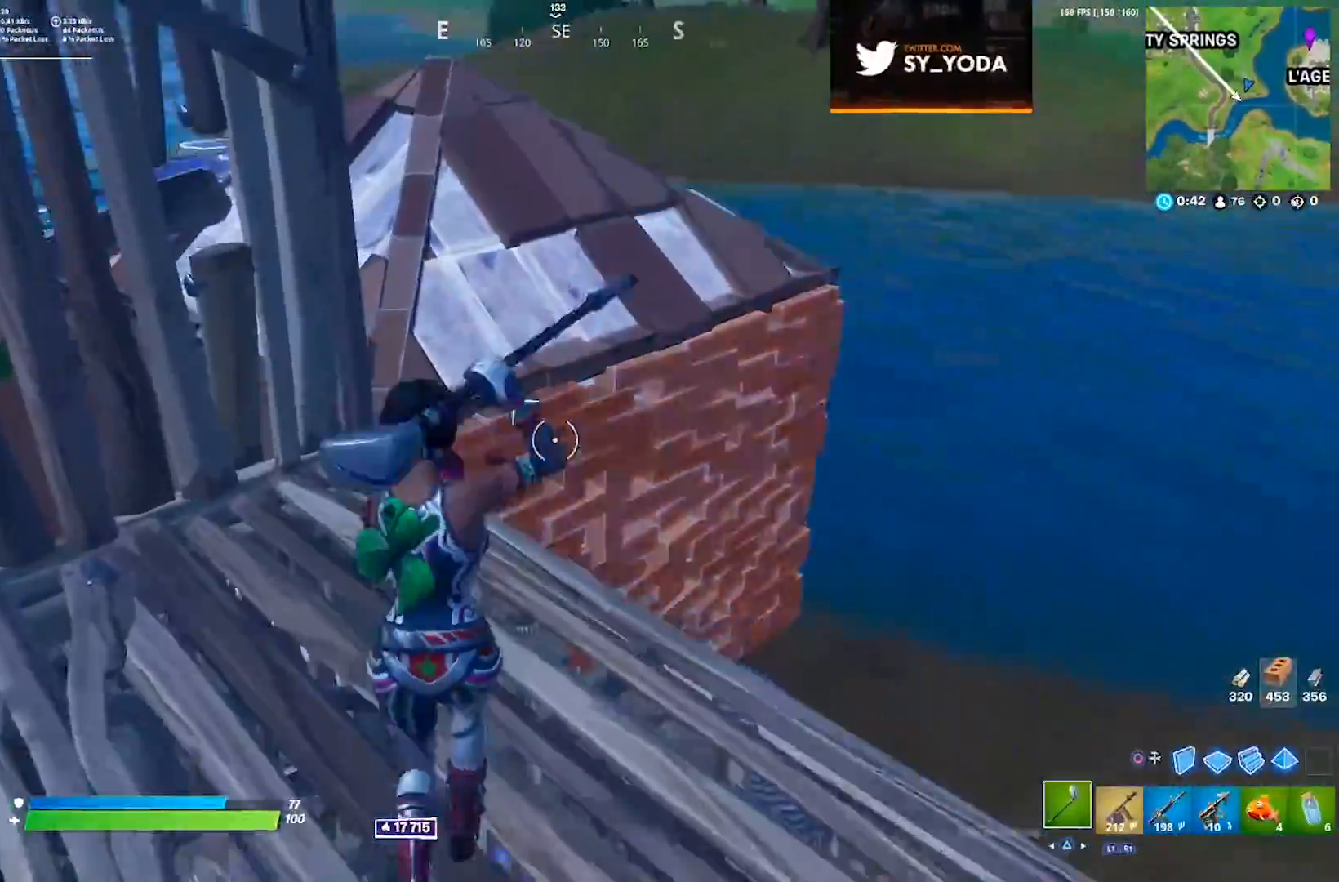
{"buttons": ["R2"], "left_stick": "up-left", "right_stick": "center", "events": [[17, "right_stick", "down"], [67, "R3", "down"], [117, "right_stick", "center"], [133, "R3", "up"], [233, "R2", "down"], [367, "left_stick", "up-left"]]}
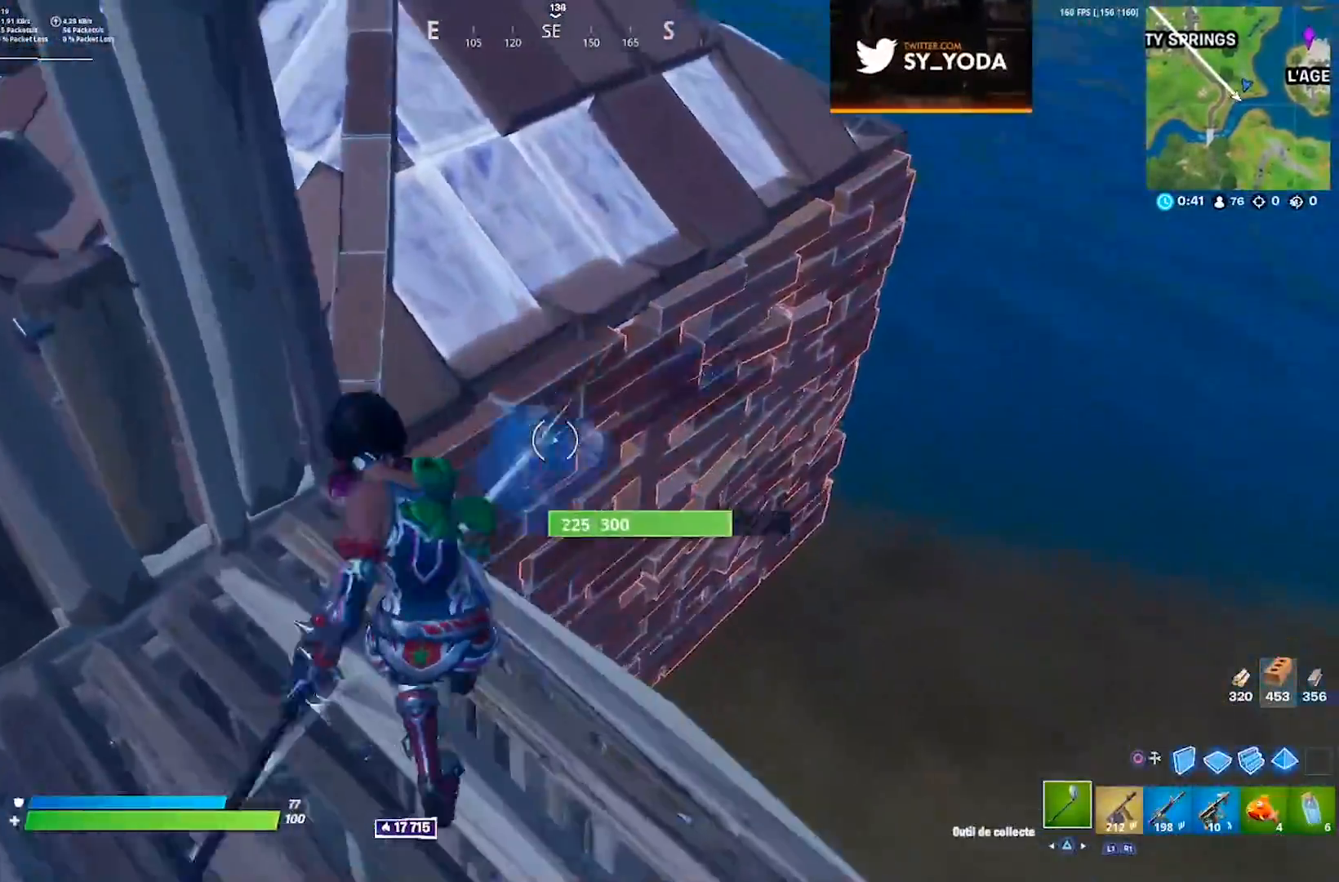
{"buttons": ["R2"], "left_stick": "down-right", "right_stick": "up", "events": [[50, "left_stick", "left"], [167, "left_stick", "down-left"], [283, "left_stick", "down-right"], [300, "CROSS", "down"], [450, "CROSS", "up"], [450, "right_stick", "up"]]}
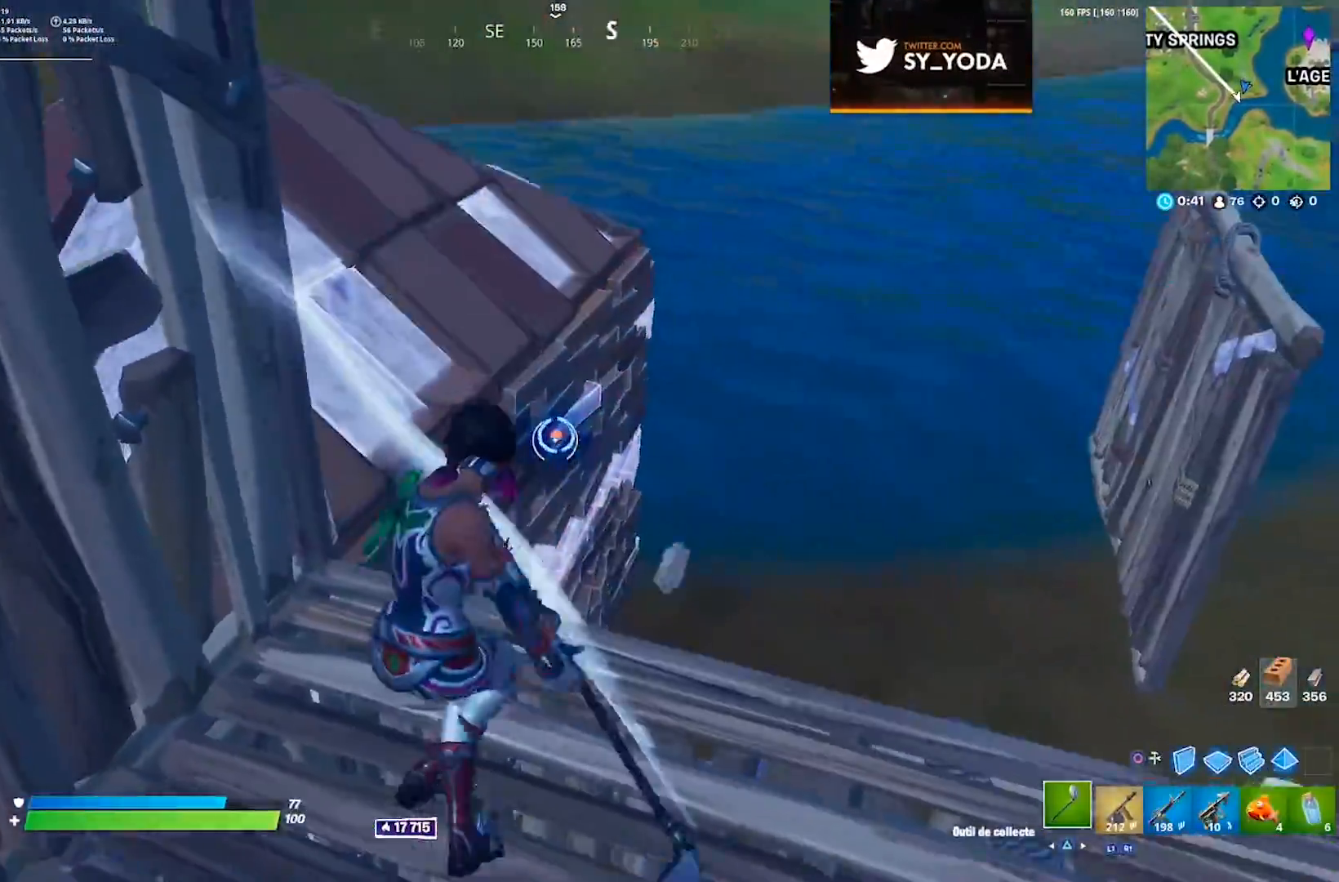
{"buttons": ["R2"], "left_stick": "up", "right_stick": "center", "events": [[17, "right_stick", "center"], [33, "left_stick", "right"], [167, "R2", "up"], [300, "left_stick", "up"], [450, "R2", "down"]]}
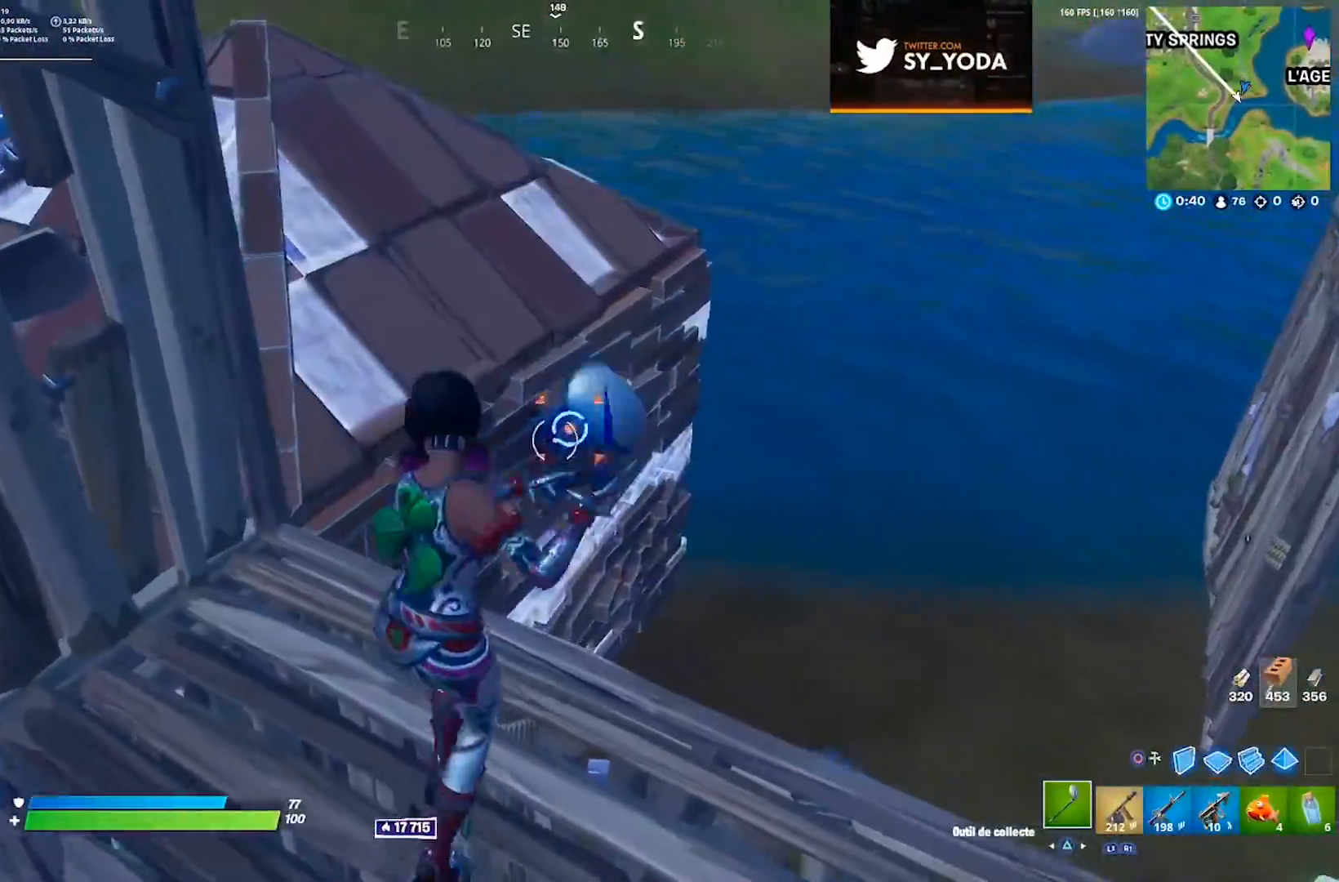
{"buttons": ["R2"], "left_stick": "left", "right_stick": "center", "events": [[283, "right_stick", "down-right"], [300, "R2", "up"], [317, "left_stick", "center"], [367, "right_stick", "center"], [433, "R2", "down"], [450, "left_stick", "left"]]}
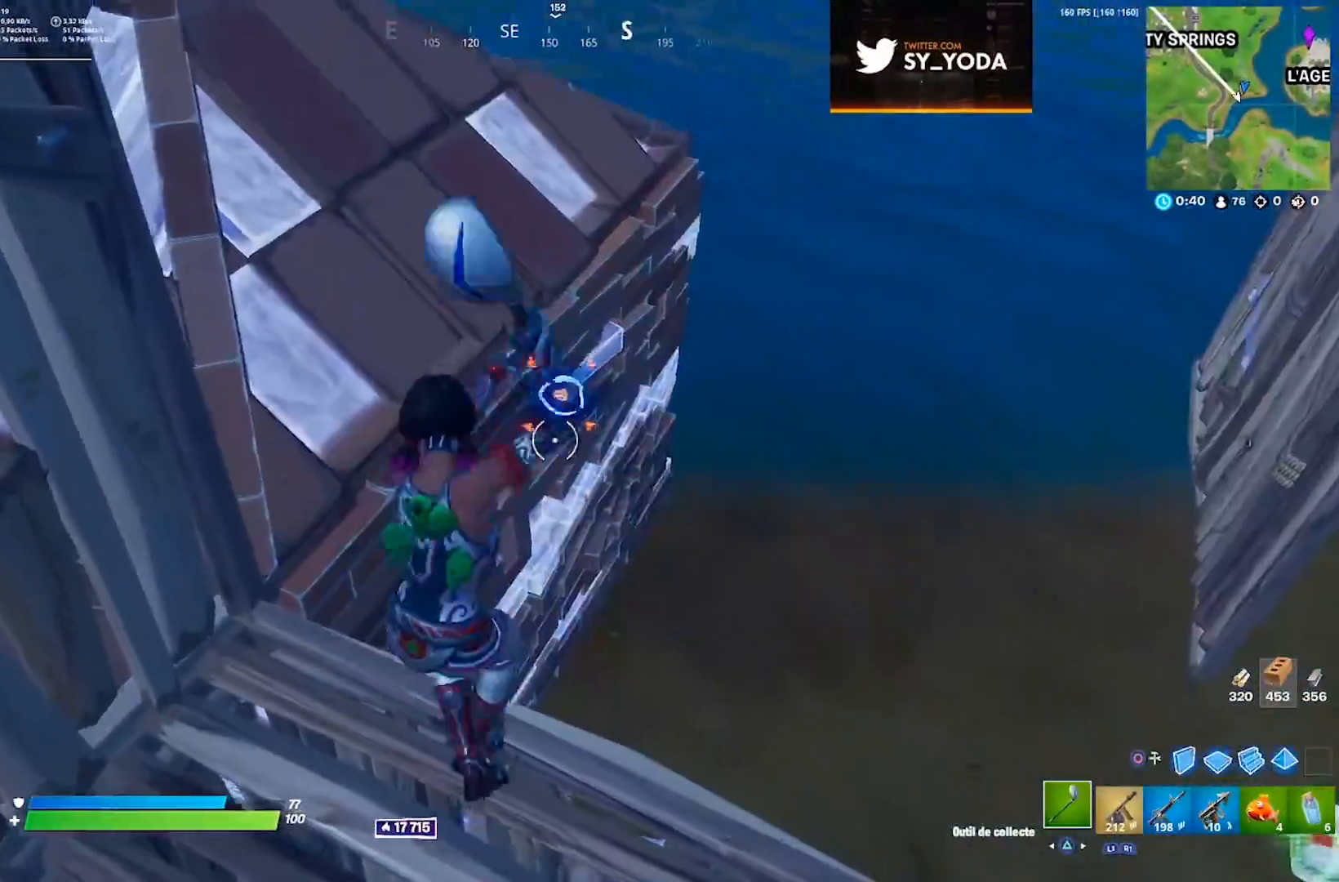
{"buttons": ["CIRCLE"], "left_stick": "up", "right_stick": "center", "events": [[233, "left_stick", "down-right"], [300, "R2", "up"], [300, "left_stick", "right"], [300, "right_stick", "right"], [417, "right_stick", "center"], [450, "CIRCLE", "down"], [450, "left_stick", "up"]]}
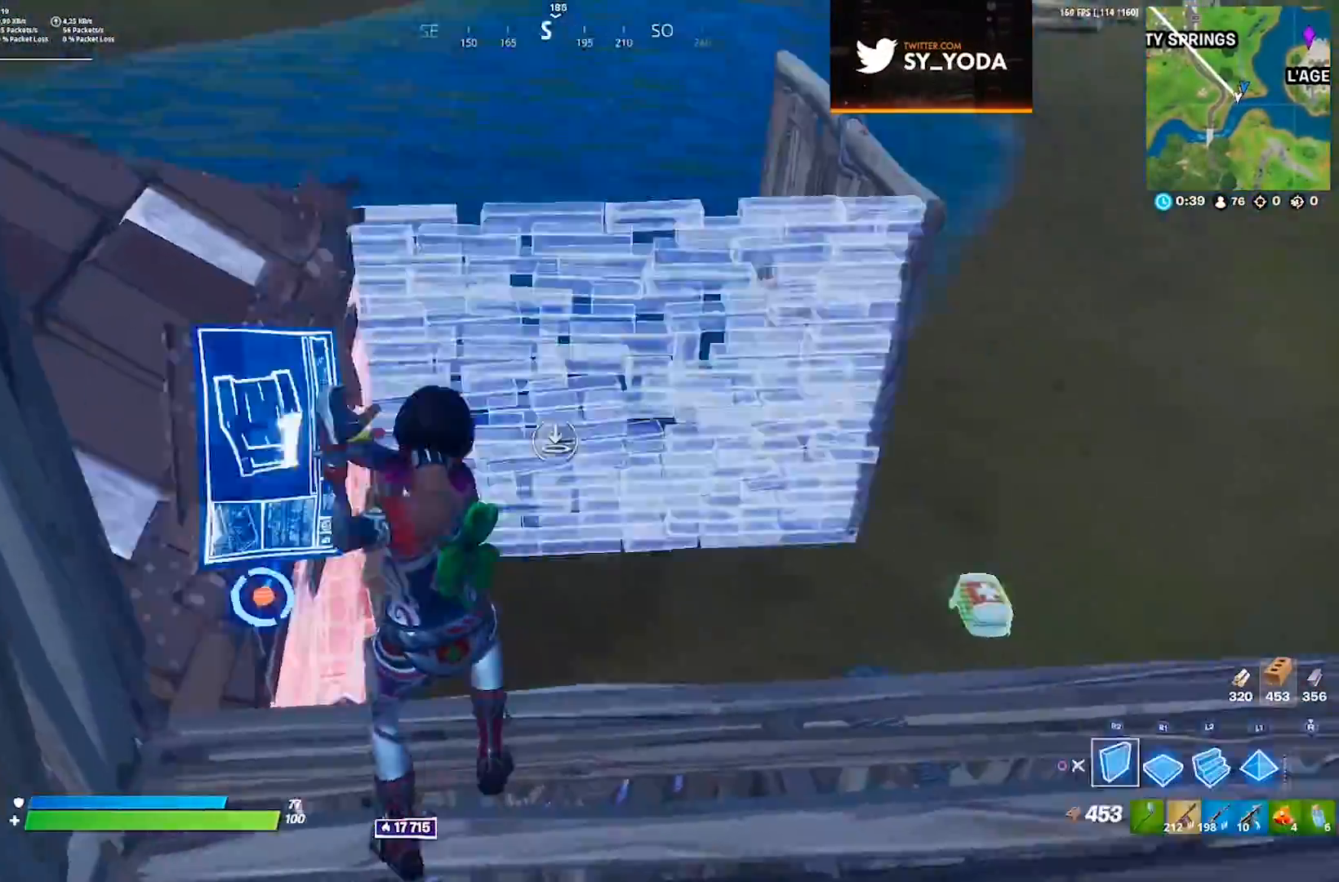
{"buttons": [], "left_stick": "right", "right_stick": "center", "events": [[17, "CIRCLE", "up"], [50, "R2", "down"], [50, "right_stick", "up-right"], [133, "left_stick", "right"], [217, "right_stick", "down-left"], [317, "right_stick", "center"], [400, "TRIANGLE", "down"], [433, "R2", "up"], [450, "TRIANGLE", "up"]]}
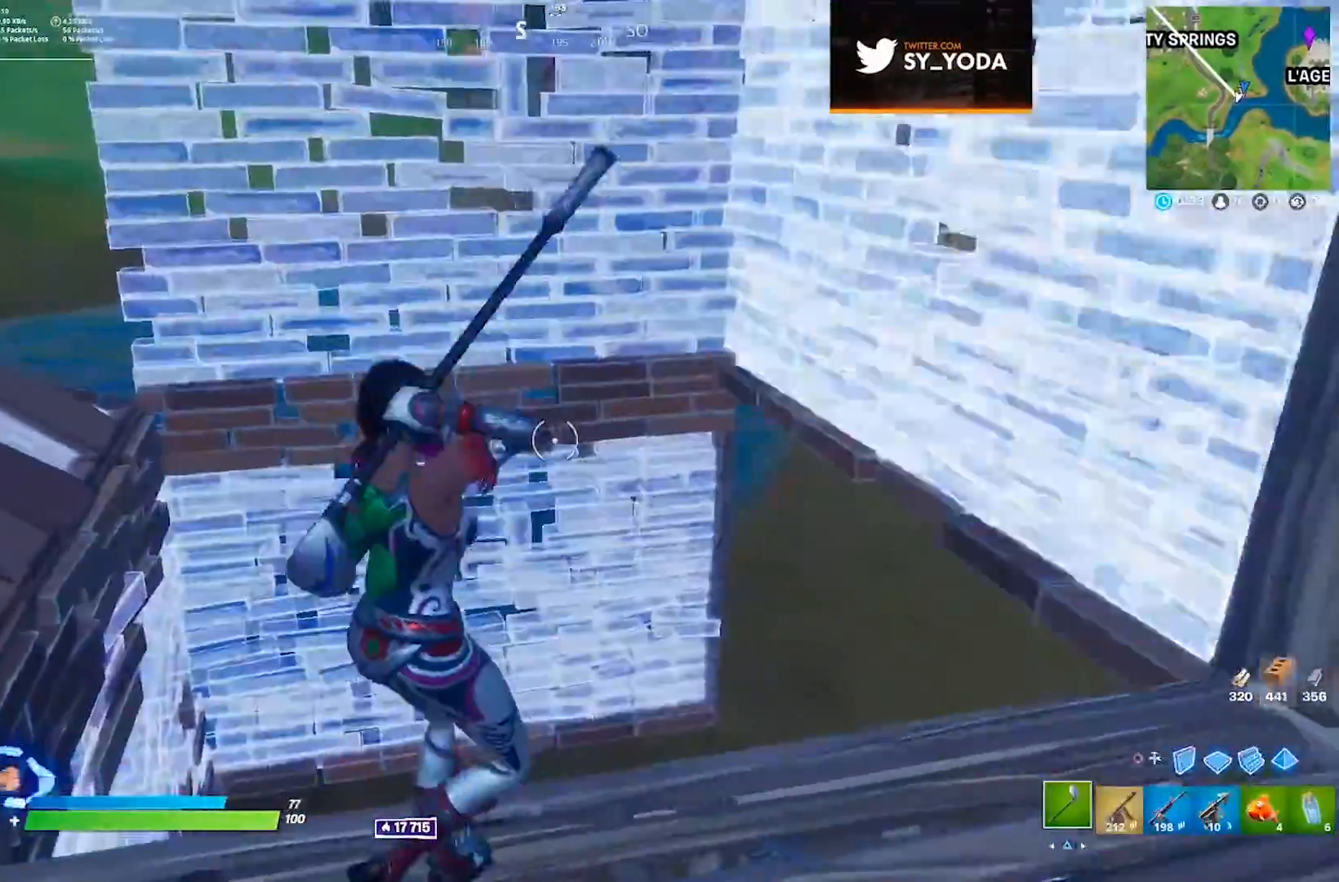
{"buttons": ["R2"], "left_stick": "up-right", "right_stick": "down-left", "events": [[33, "right_stick", "down-left"], [83, "R3", "down"], [83, "left_stick", "up-right"], [167, "R3", "up"], [217, "right_stick", "center"], [300, "CROSS", "down"], [417, "CROSS", "up"], [417, "right_stick", "down-left"], [483, "R2", "down"]]}
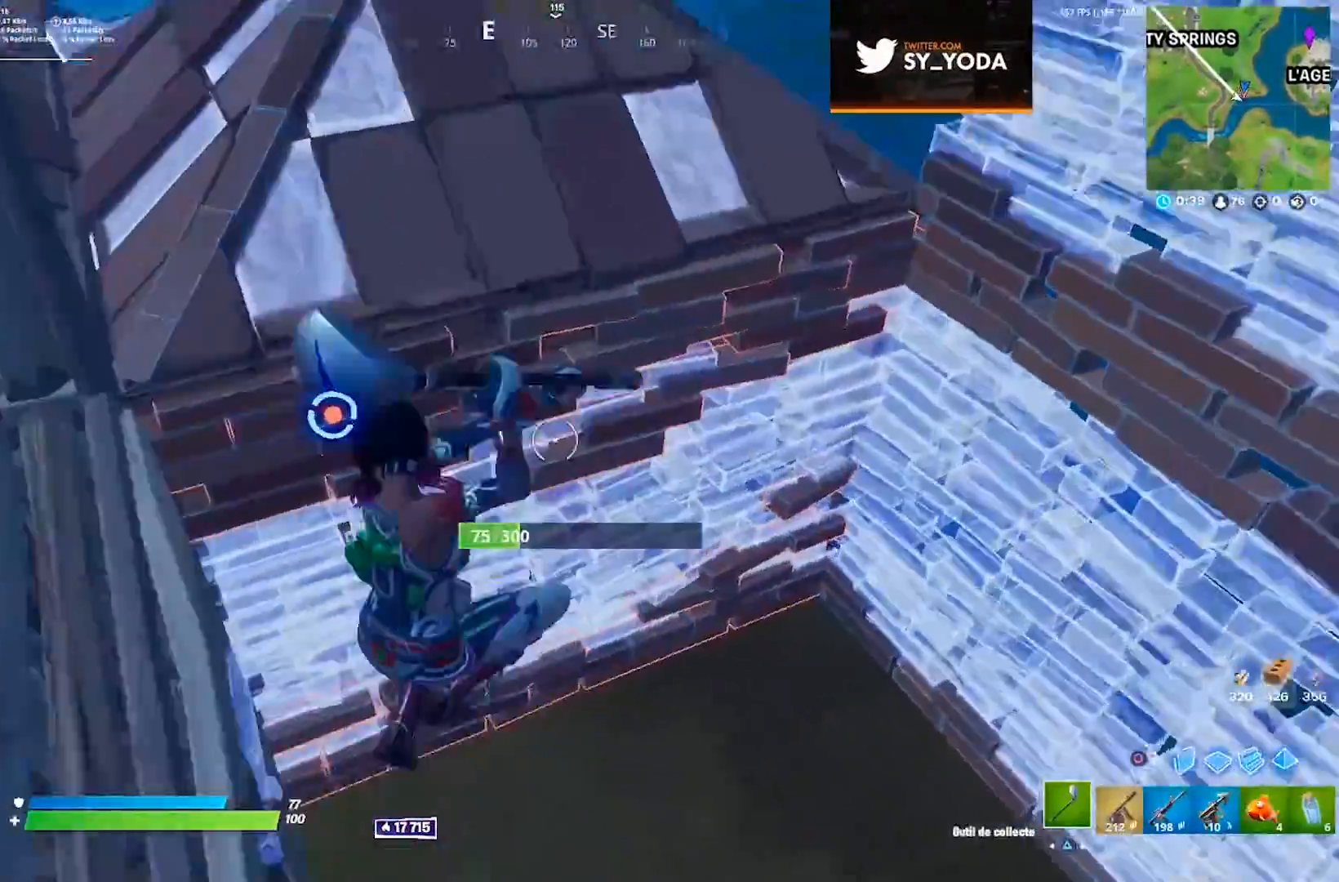
{"buttons": [], "left_stick": "up-left", "right_stick": "center", "events": [[50, "right_stick", "center"], [83, "left_stick", "up-left"], [167, "right_stick", "up"], [183, "R2", "up"], [200, "CIRCLE", "down"], [283, "CIRCLE", "up"], [300, "R2", "down"], [317, "right_stick", "center"], [367, "TRIANGLE", "down"], [400, "R2", "up"], [433, "TRIANGLE", "up"]]}
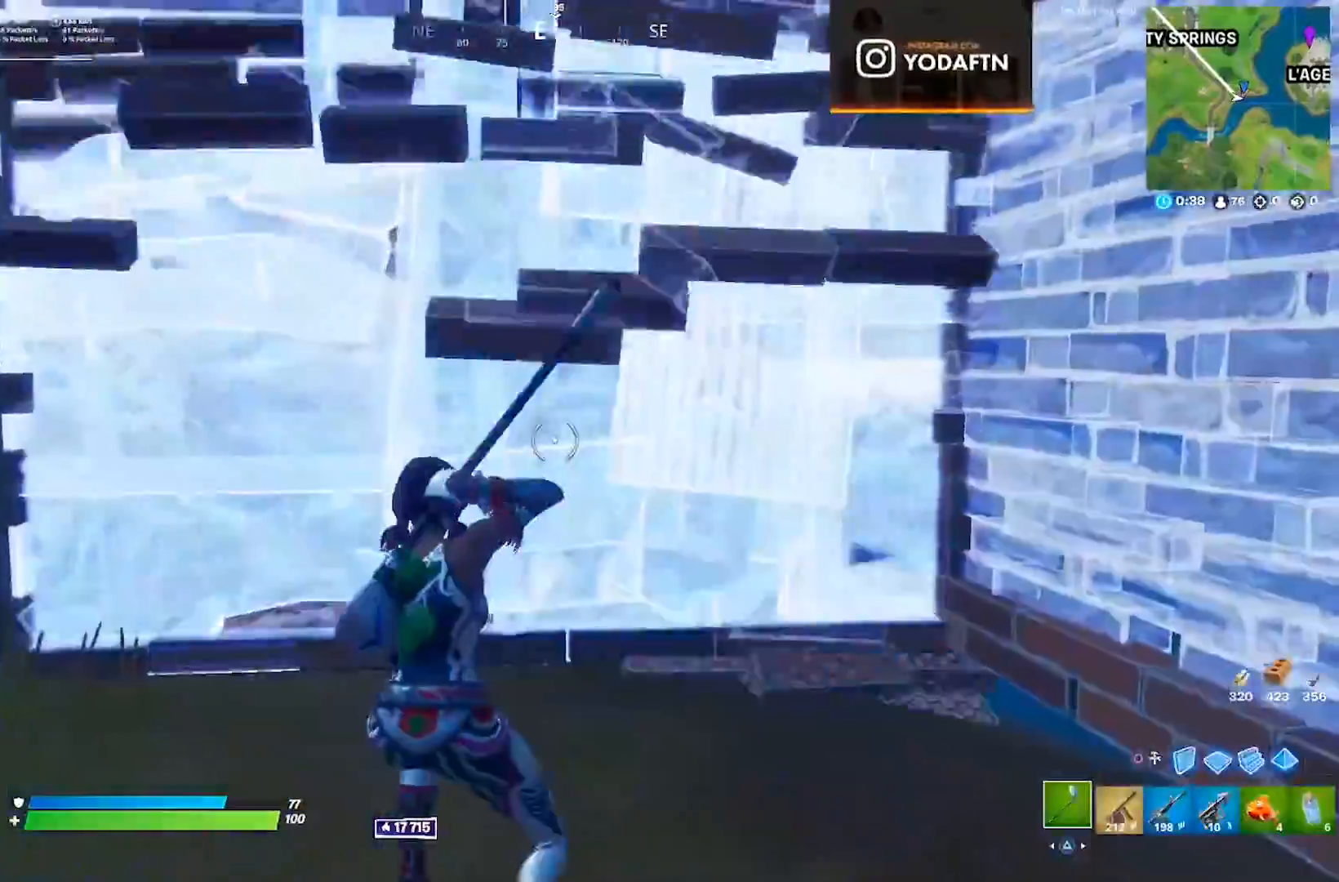
{"buttons": [], "left_stick": "up", "right_stick": "center", "events": [[50, "right_stick", "up-left"], [117, "right_stick", "center"], [150, "left_stick", "left"], [283, "CROSS", "down"], [283, "left_stick", "right"], [383, "CIRCLE", "down"], [400, "CROSS", "up"], [483, "CIRCLE", "up"], [483, "left_stick", "up"]]}
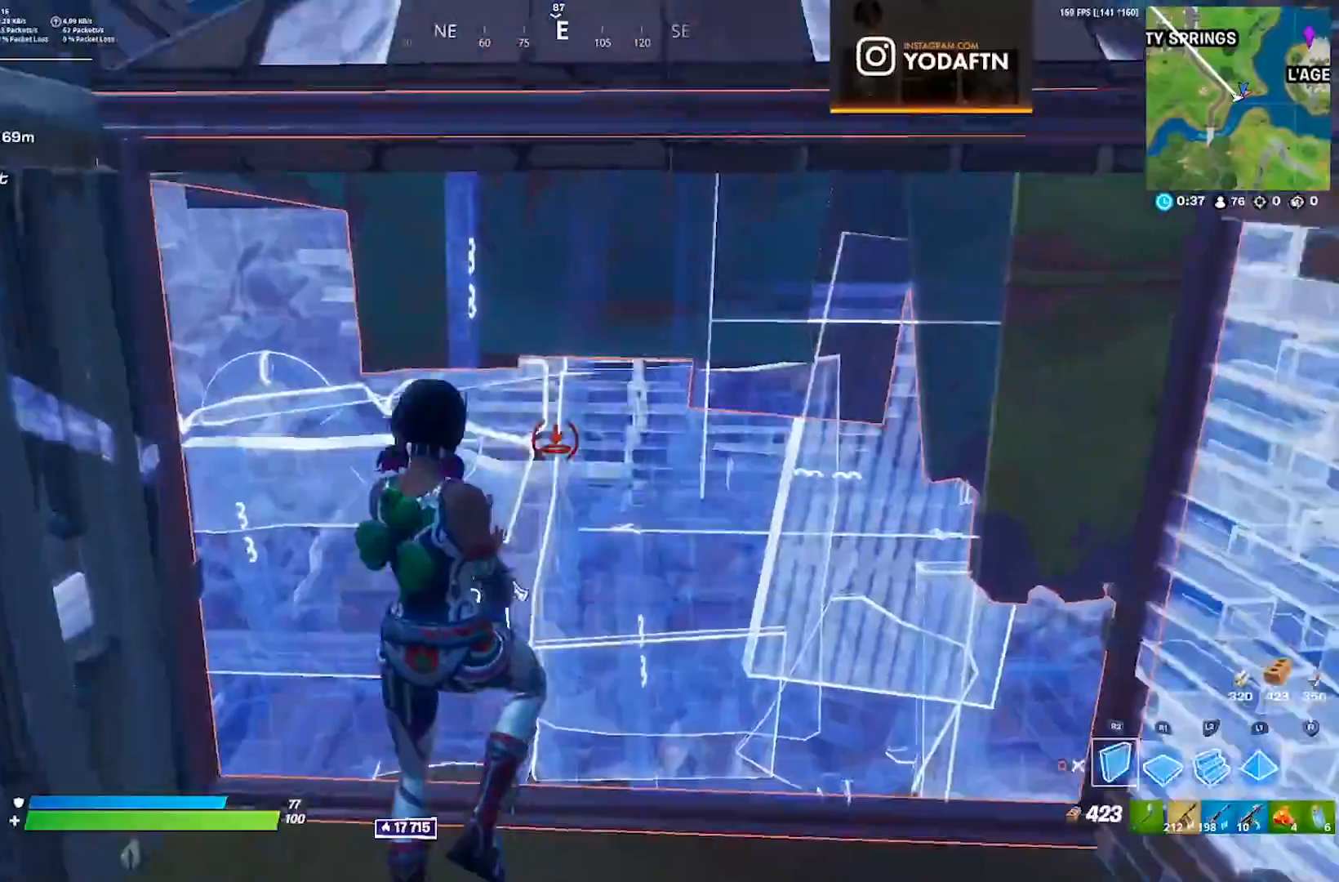
{"buttons": [], "left_stick": "up", "right_stick": "center", "events": [[133, "L2", "down"], [167, "CIRCLE", "down"], [217, "L2", "up"], [233, "CIRCLE", "up"]]}
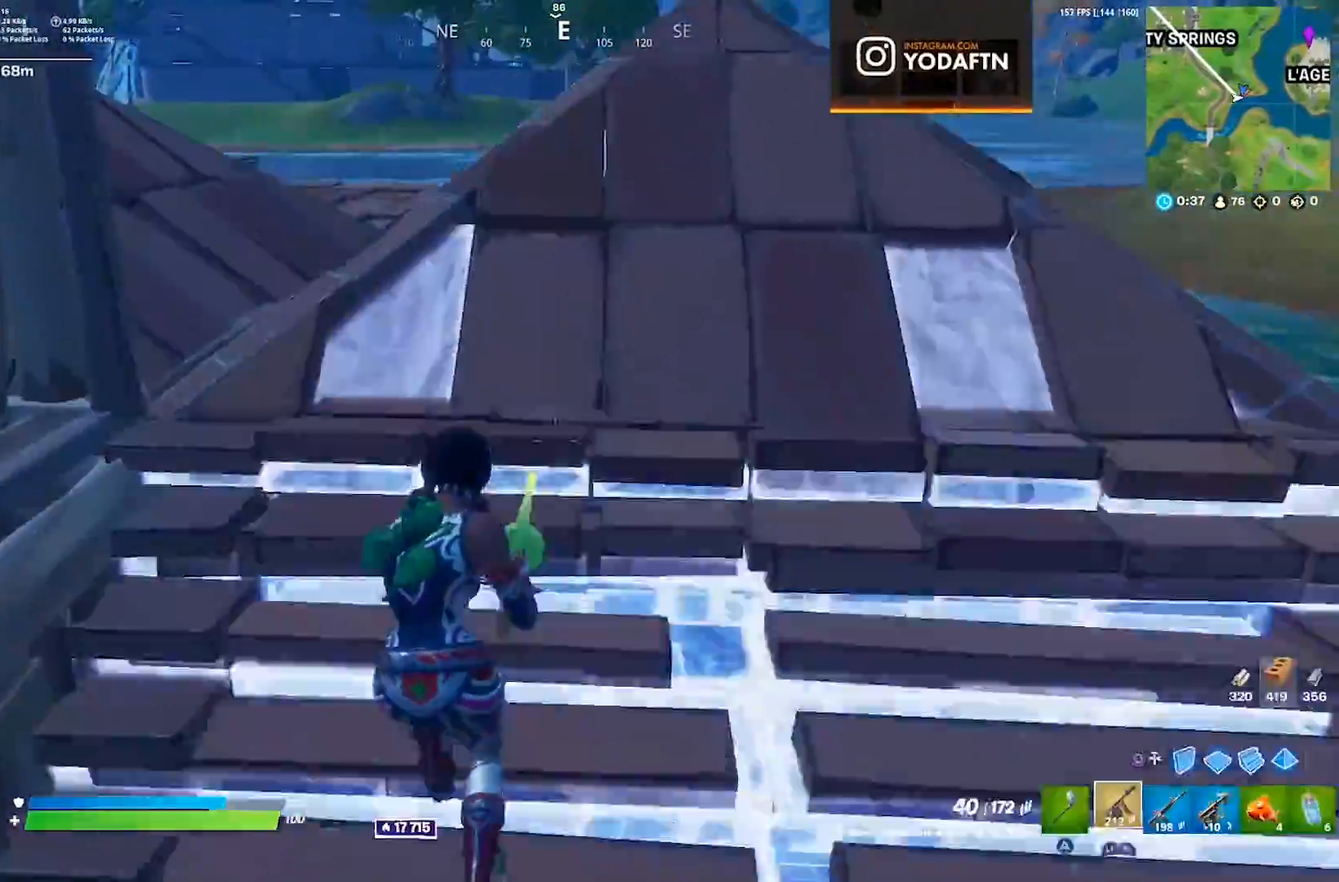
{"buttons": [], "left_stick": "right", "right_stick": "right", "events": [[283, "TRIANGLE", "down"], [333, "TRIANGLE", "up"], [333, "left_stick", "right"], [483, "right_stick", "right"]]}
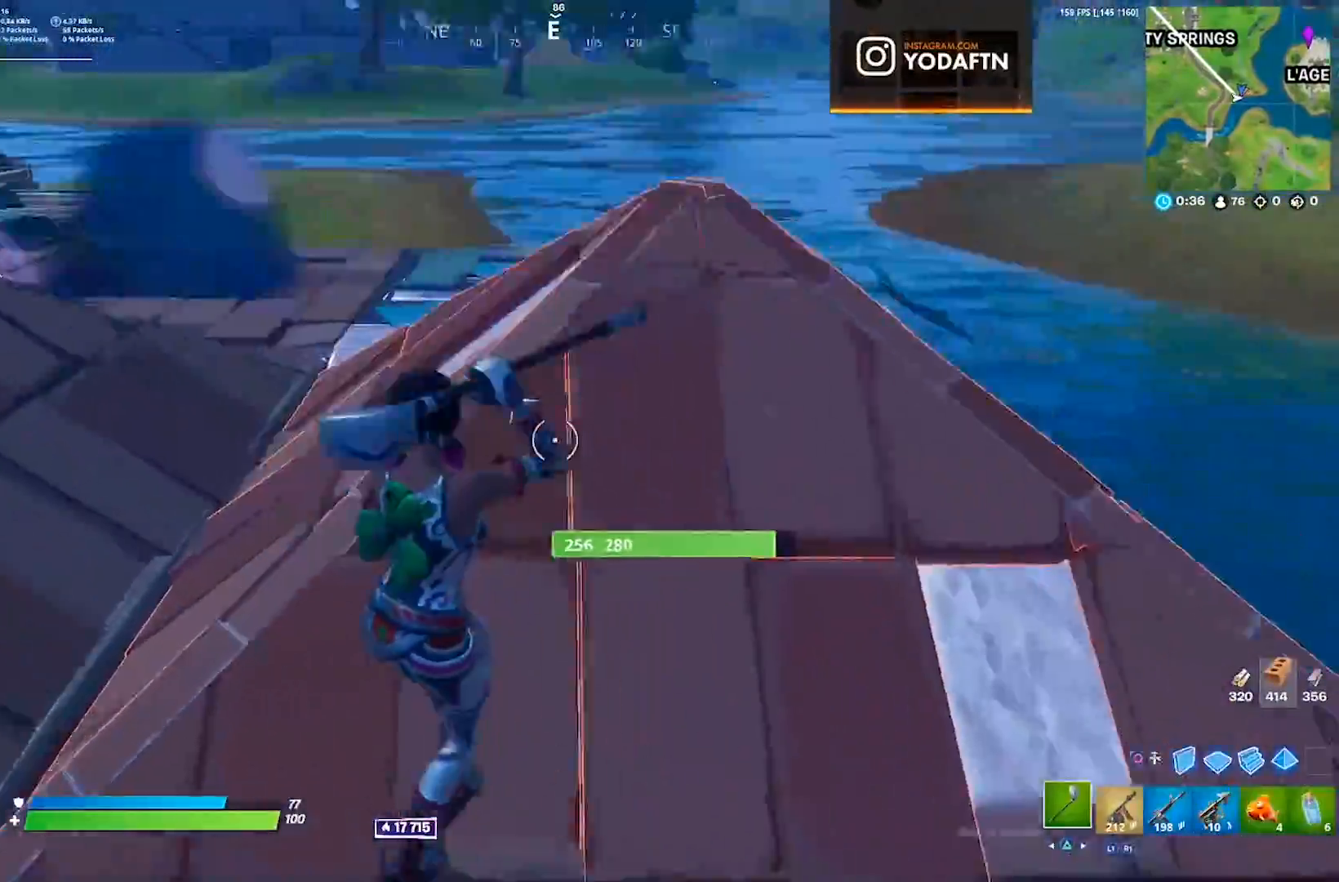
{"buttons": ["R2"], "left_stick": "down-right", "right_stick": "center", "events": [[83, "right_stick", "center"], [133, "right_stick", "left"], [150, "R2", "down"], [233, "left_stick", "down-right"], [283, "right_stick", "up"], [350, "right_stick", "center"]]}
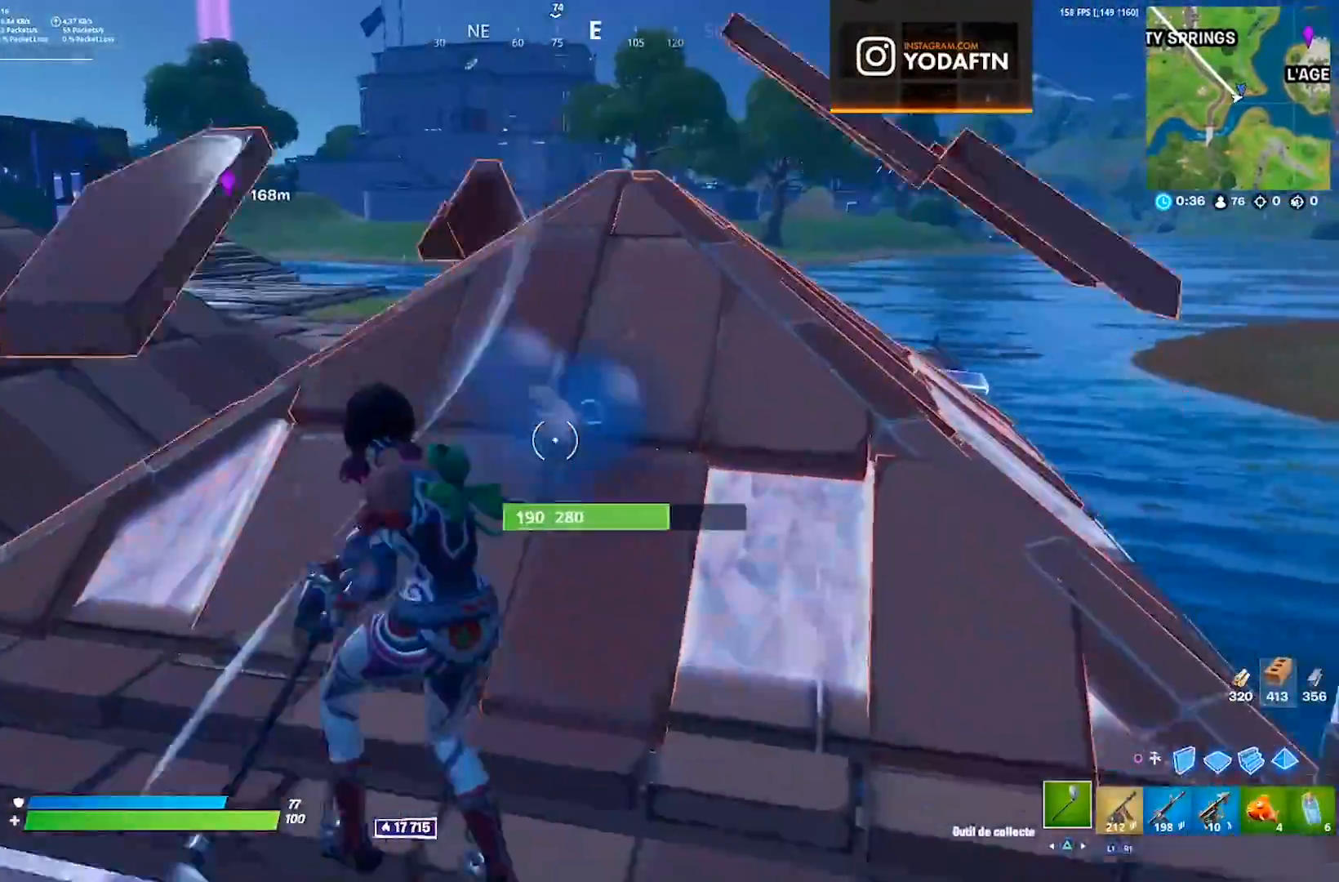
{"buttons": ["R2"], "left_stick": "down-right", "right_stick": "center", "events": [[183, "right_stick", "up"], [317, "right_stick", "center"]]}